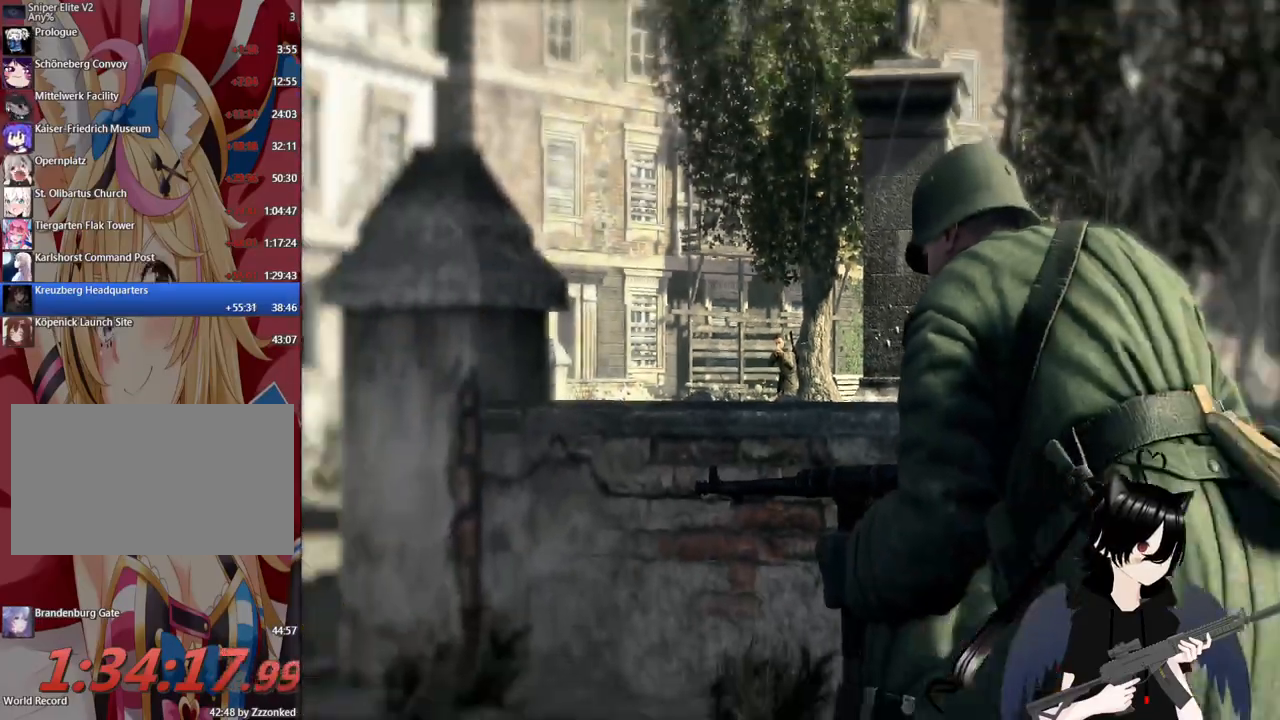
Gameplay with keyboard and mouse; each line is a JSON object with the keys and mouse buttons held at the frame after it. "events" lists presses ("down") and releases ("up") of "1", "2", "3", "4", "5", "a", "alt", "c", "caps_lock", "ctrl", "d", "e", "f", "g", "q", "r", "s", "shift", "space", "t", "tab", "v", "w", "x", "z", "mouse_left", "mouse_wheel" and "mouse_right" between this image and that frame as [ms after this image, input, new state], when the widget could be followed in between. "mouse_left", "mouse_wheel", "mouse_right" = the "left", "wheel", "right" buttons of the "mouse" list. No other keys are recorded. "wheel" means that the mouse wheel is clicked or scrolled. "mouse_move" is the direction in which the mouse moves at that frame (one of eight, or "still"), when it could be read.
{"keys": ["a"], "mouse": [], "mouse_move": "still", "events": [[300, "mouse_right", "up"]]}
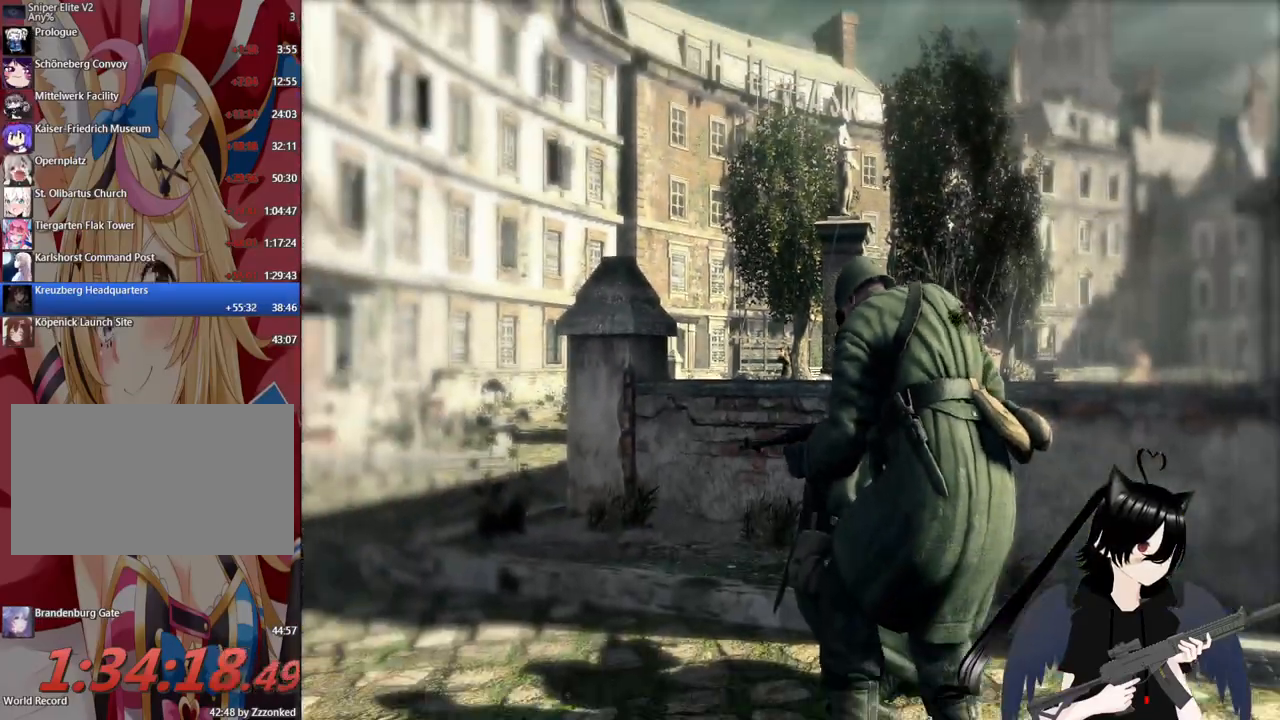
{"keys": ["a", "w"], "mouse": ["right"], "mouse_move": "still", "events": [[180, "mouse_right", "down"], [460, "w", "down"]]}
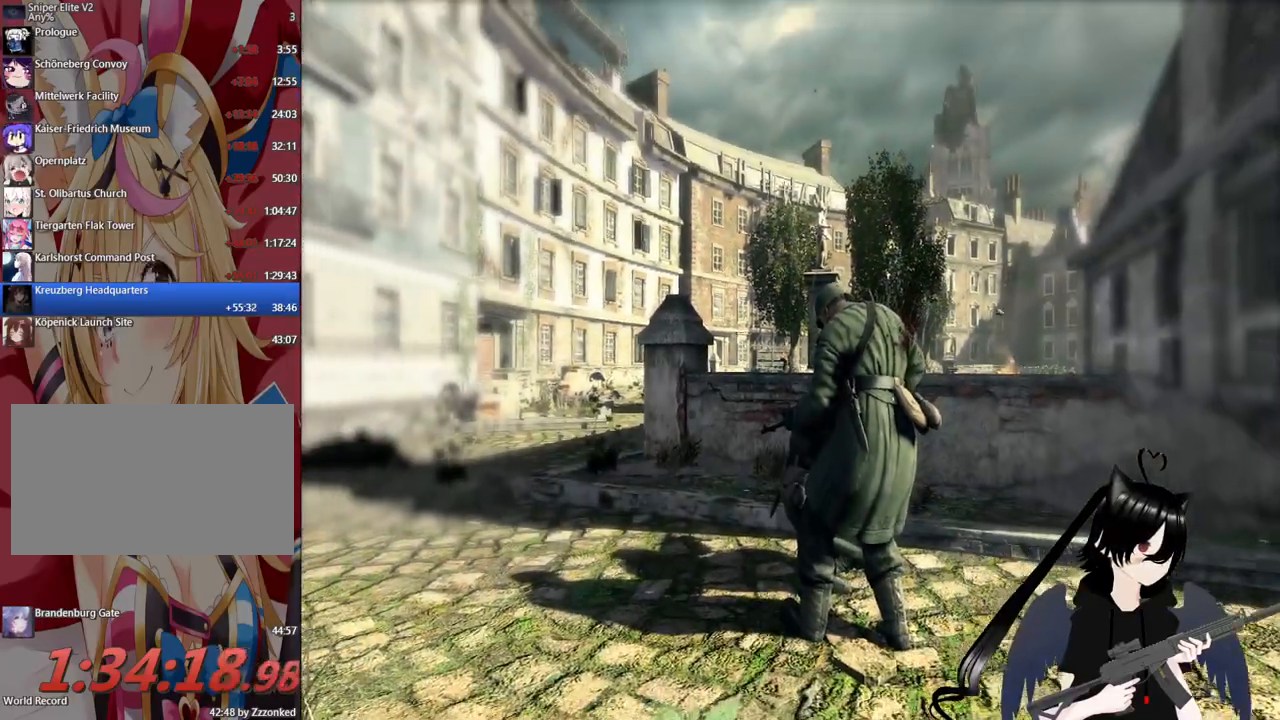
{"keys": ["w"], "mouse": ["right"], "mouse_move": "still", "events": [[300, "a", "up"]]}
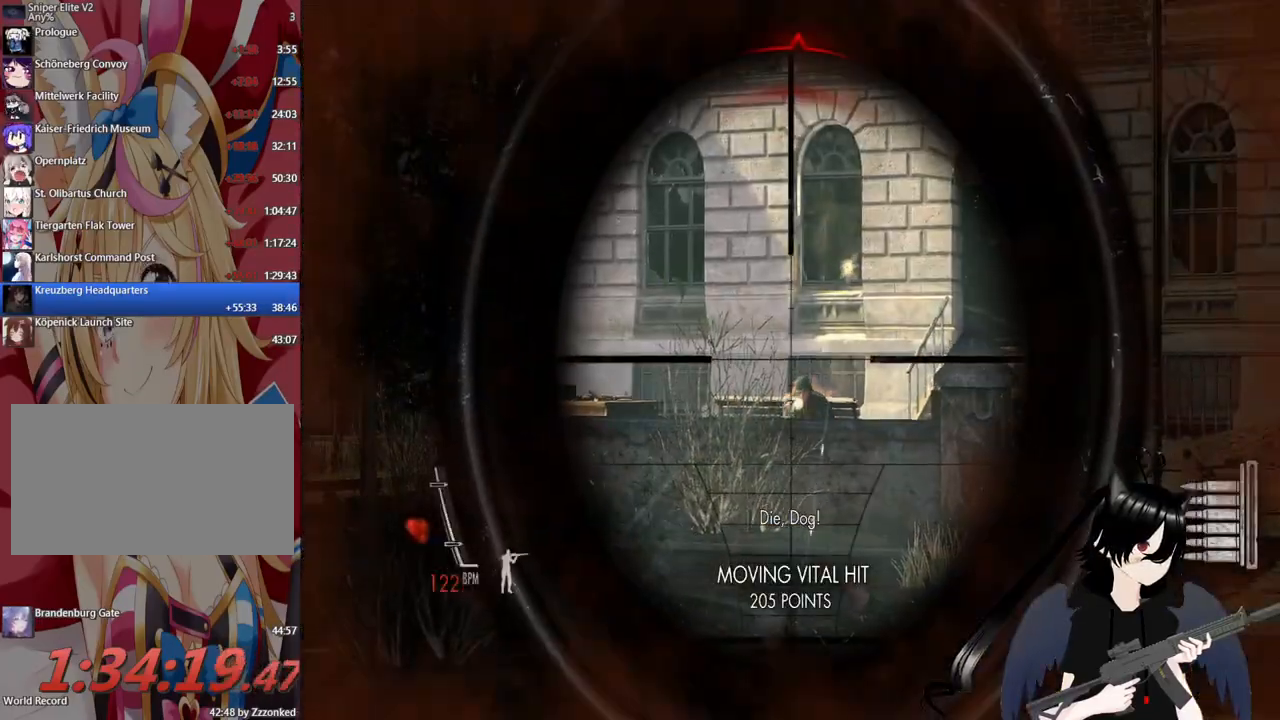
{"keys": ["a"], "mouse": ["left", "right"], "mouse_move": "still", "events": [[220, "w", "up"], [440, "a", "down"], [440, "mouse_left", "down"]]}
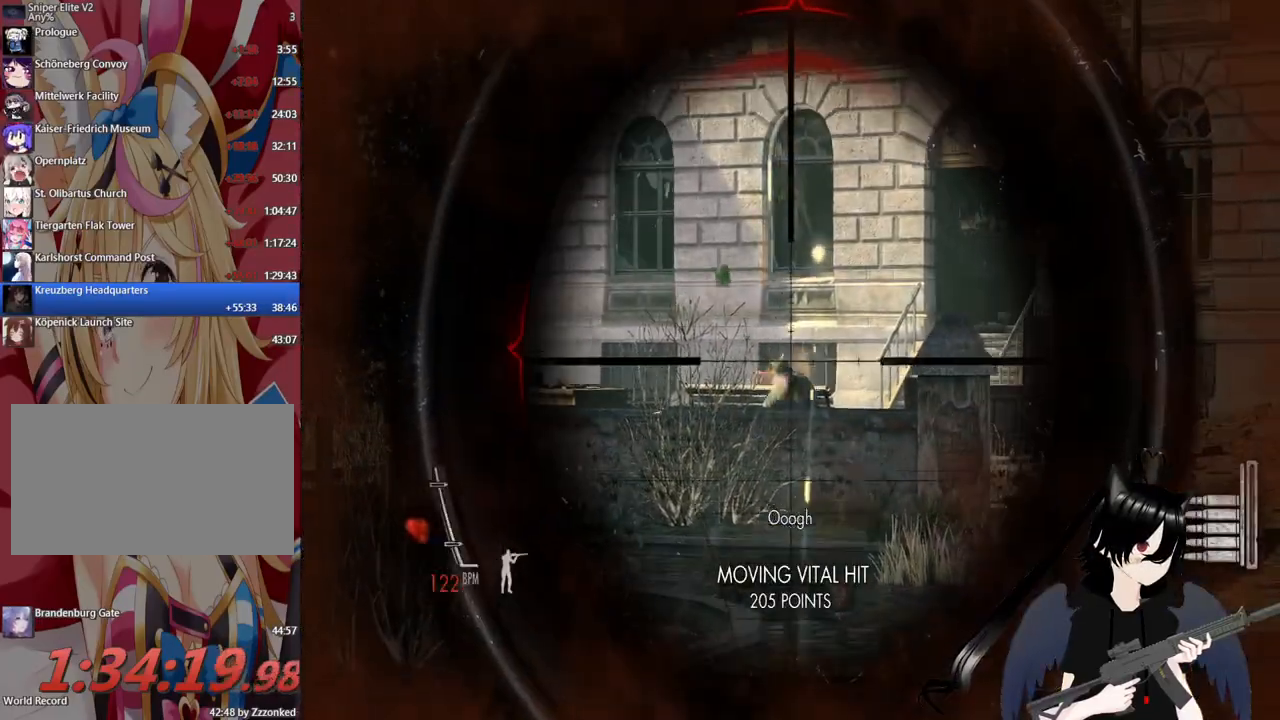
{"keys": [], "mouse": ["right"], "mouse_move": "still", "events": [[140, "mouse_left", "up"], [320, "a", "up"]]}
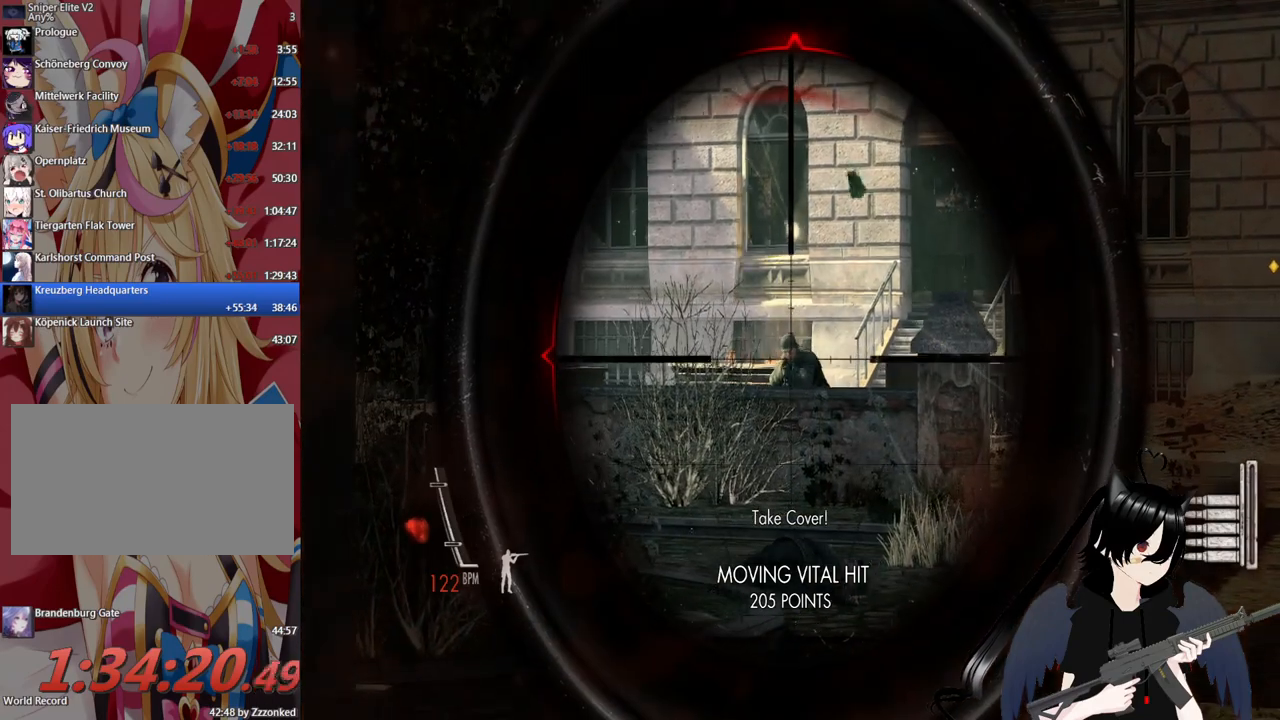
{"keys": ["d"], "mouse": ["right"], "mouse_move": "still", "events": [[200, "mouse_left", "down"], [240, "d", "down"], [380, "mouse_left", "up"]]}
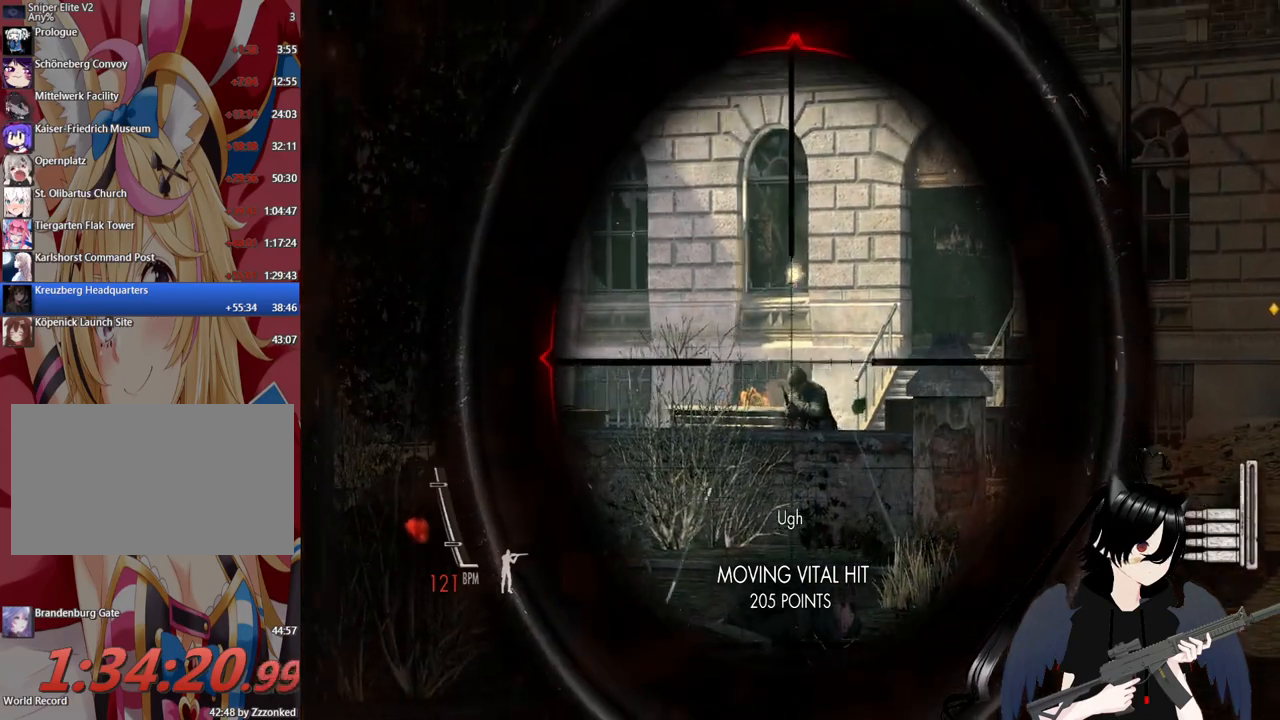
{"keys": [], "mouse": ["right"], "mouse_move": "still", "events": [[20, "w", "down"], [60, "d", "up"], [360, "w", "up"]]}
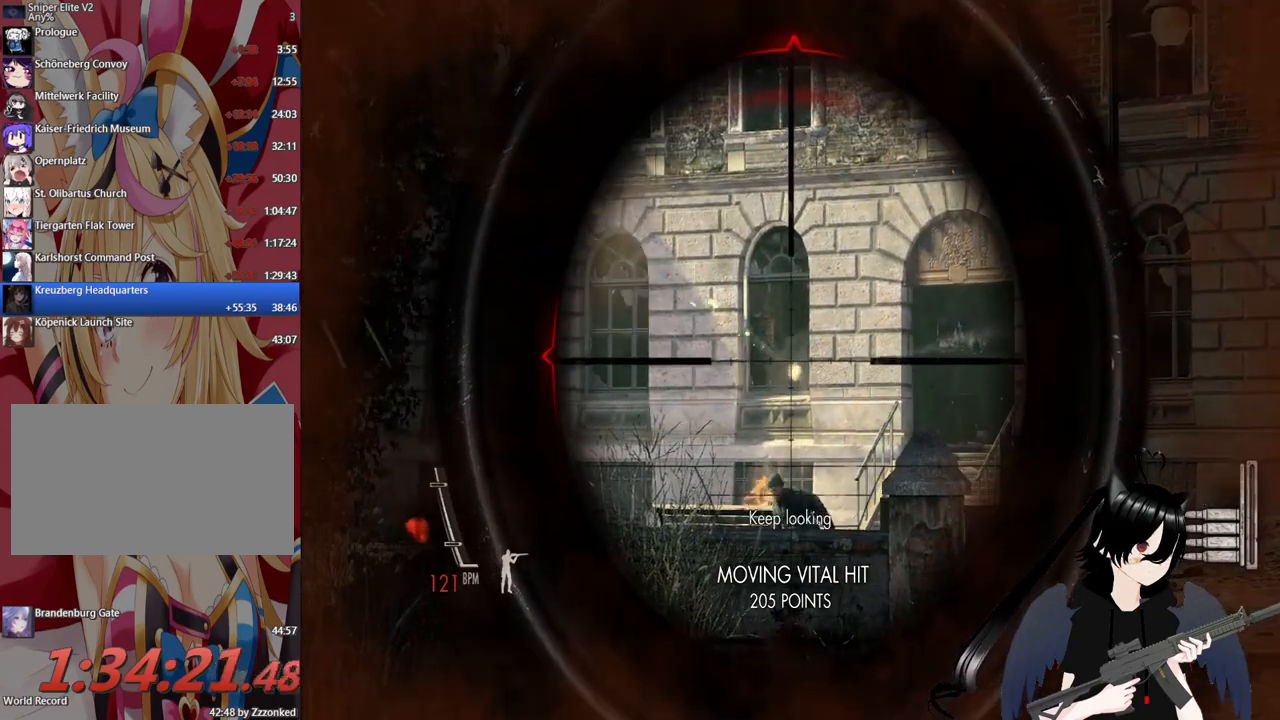
{"keys": [], "mouse": ["left", "right"], "mouse_move": "still", "events": [[360, "mouse_left", "down"]]}
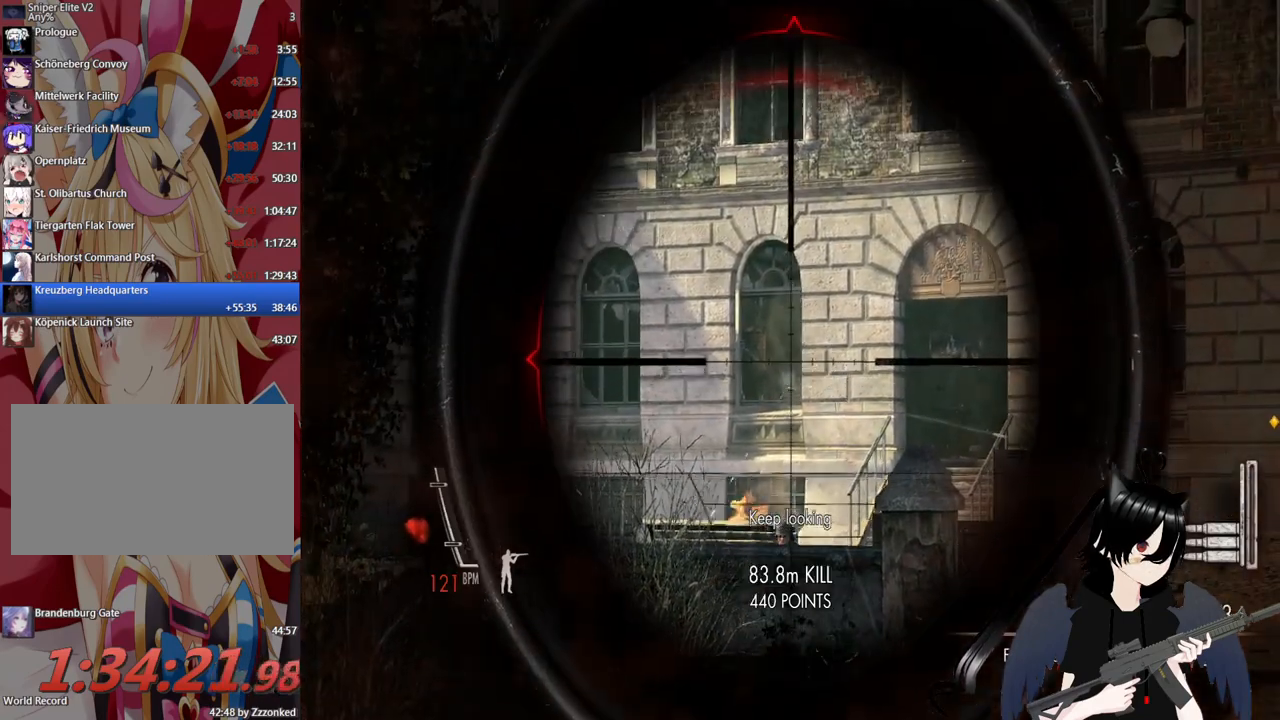
{"keys": ["w"], "mouse": ["right"], "mouse_move": "down", "events": [[20, "mouse_left", "up"], [60, "w", "down"]]}
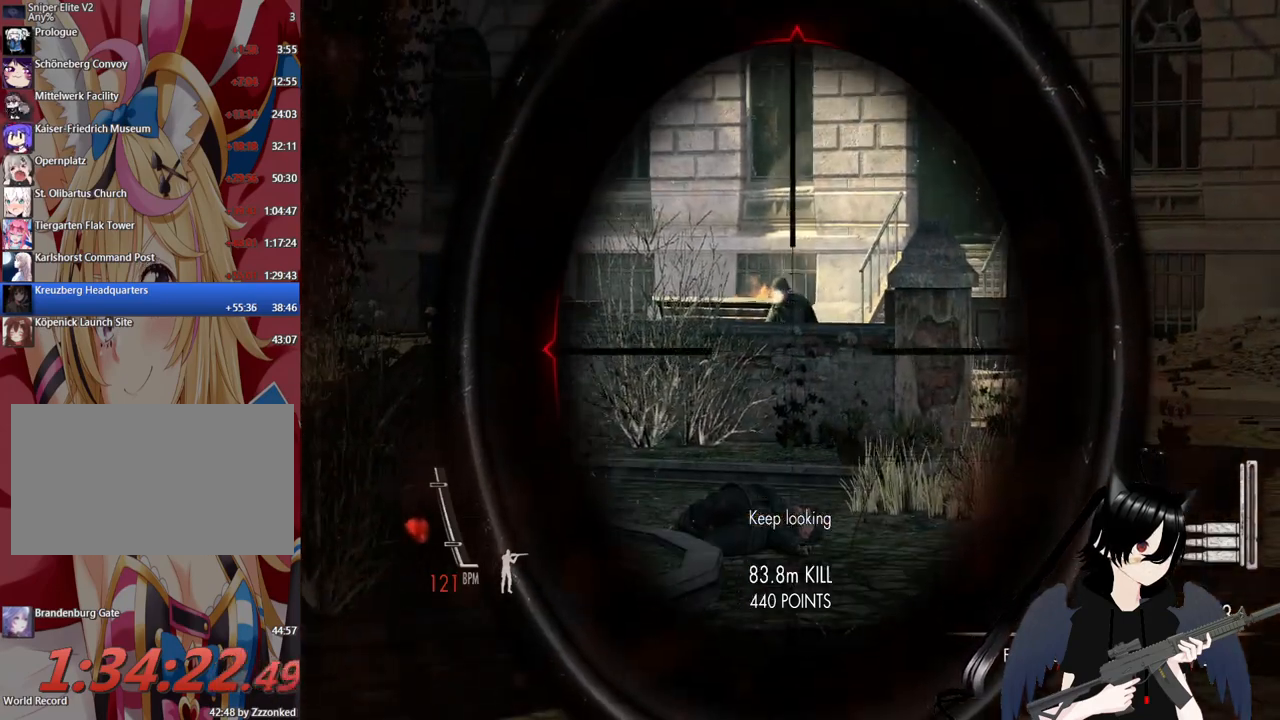
{"keys": ["w"], "mouse": ["right"], "mouse_move": "still", "events": []}
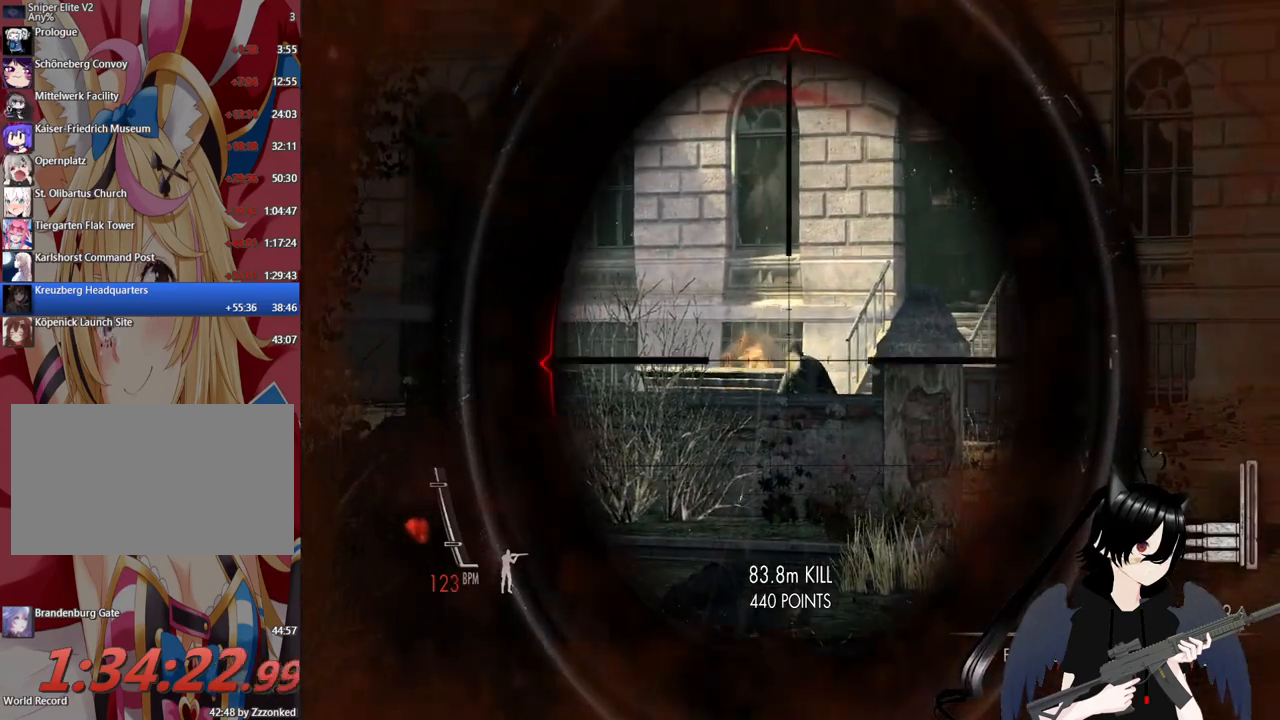
{"keys": ["d", "w"], "mouse": ["right"], "mouse_move": "still", "events": [[40, "mouse_left", "down"], [180, "mouse_left", "up"], [420, "d", "down"]]}
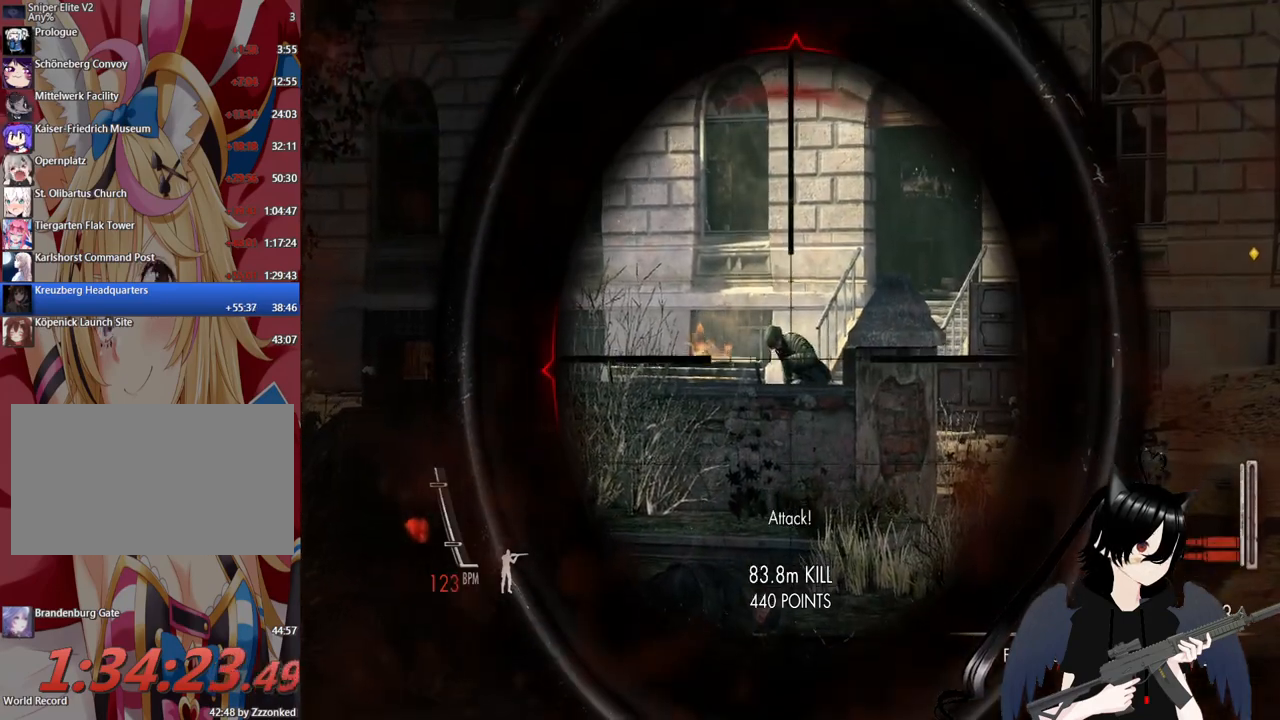
{"keys": ["w"], "mouse": ["right"], "mouse_move": "still", "events": [[100, "d", "up"], [240, "mouse_left", "down"], [380, "mouse_left", "up"]]}
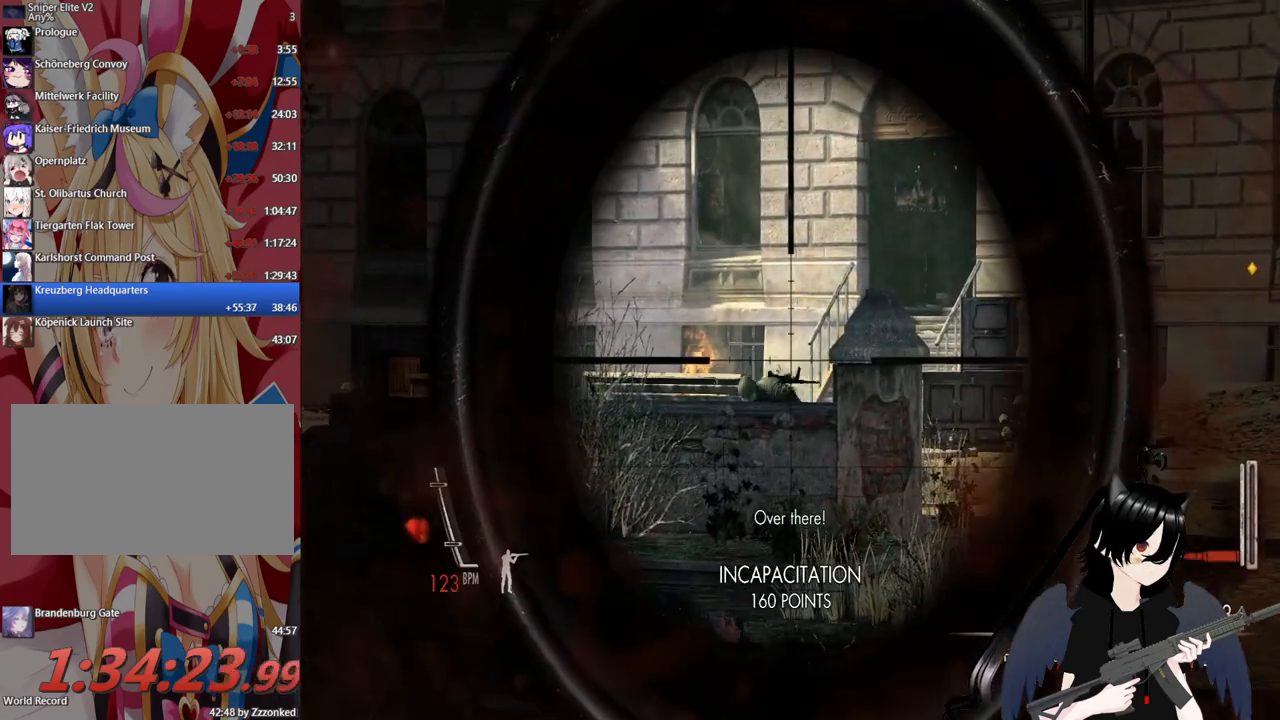
{"keys": ["d", "w"], "mouse": [], "mouse_move": "still", "events": [[160, "d", "down"], [200, "mouse_right", "up"]]}
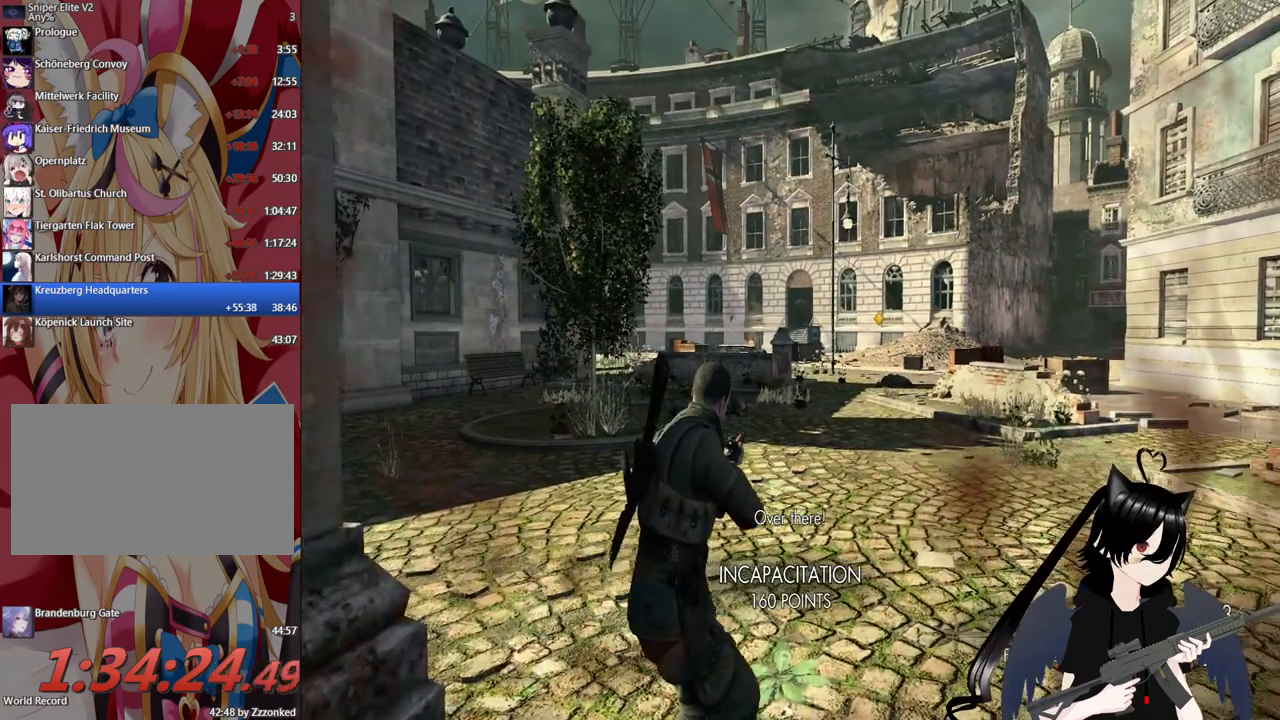
{"keys": ["w"], "mouse": [], "mouse_move": "still", "events": [[460, "d", "up"]]}
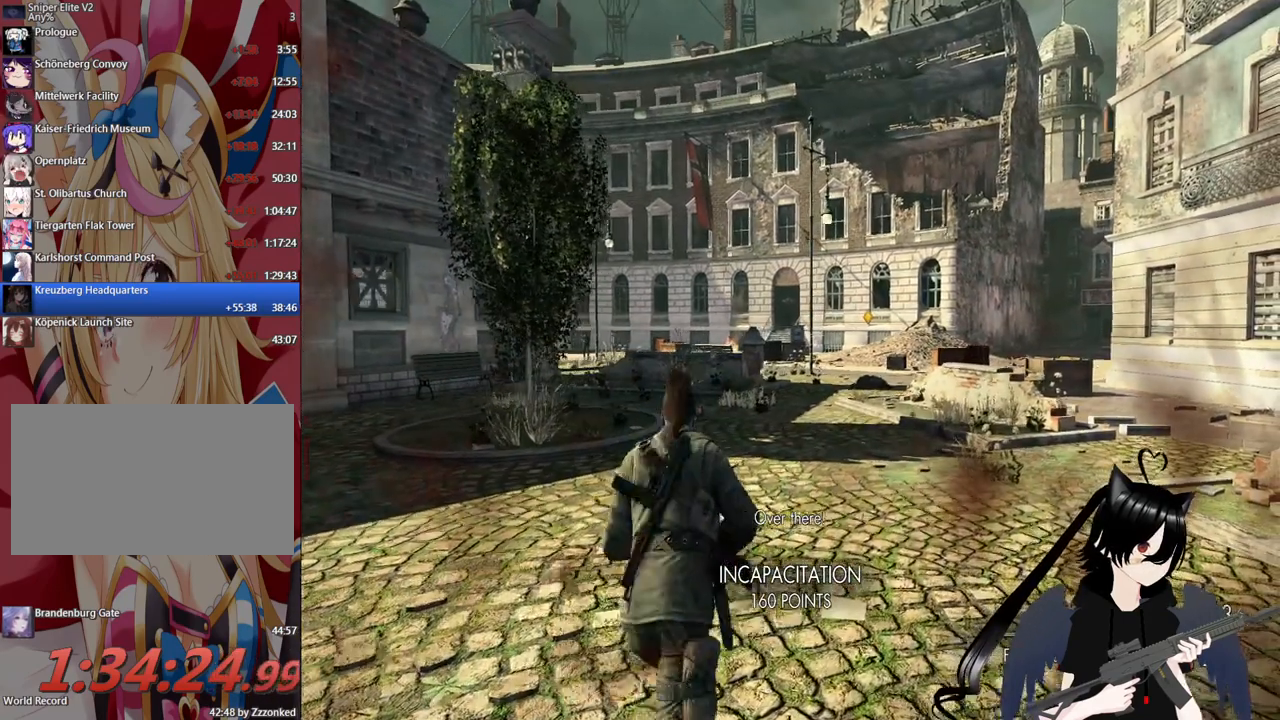
{"keys": ["w"], "mouse": [], "mouse_move": "still", "events": [[240, "r", "down"], [380, "r", "up"]]}
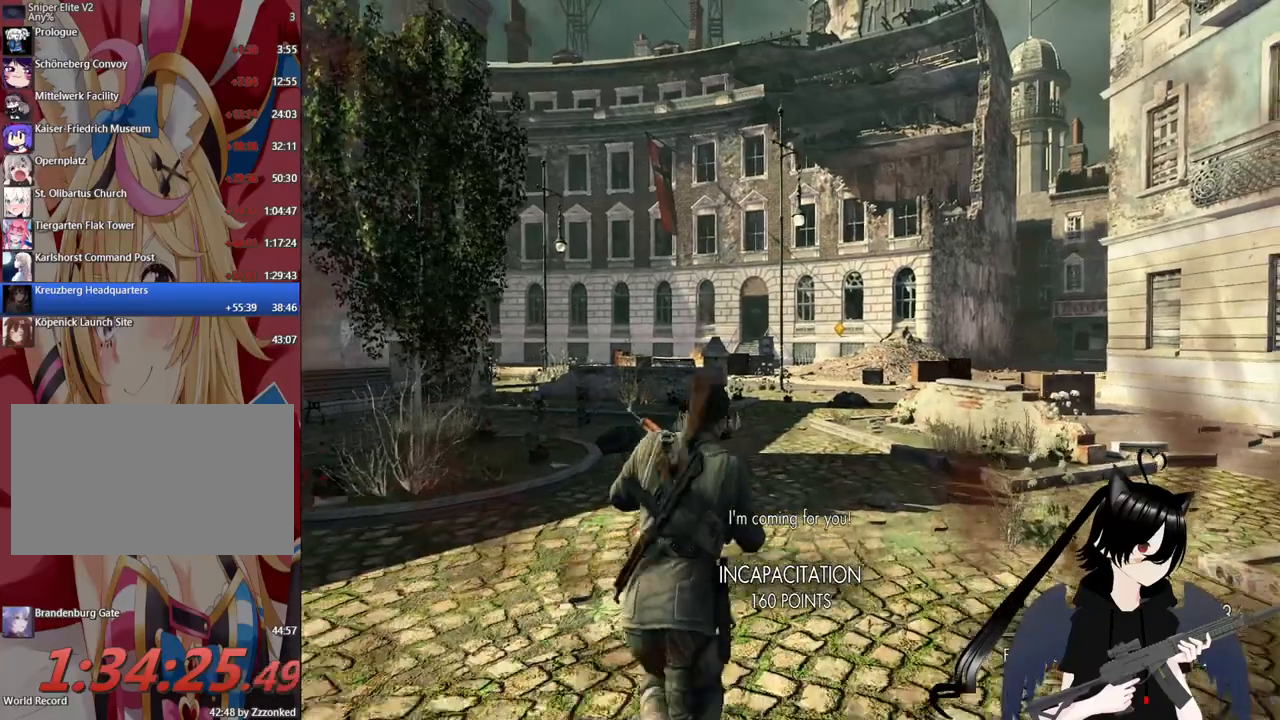
{"keys": ["w"], "mouse": [], "mouse_move": "still", "events": []}
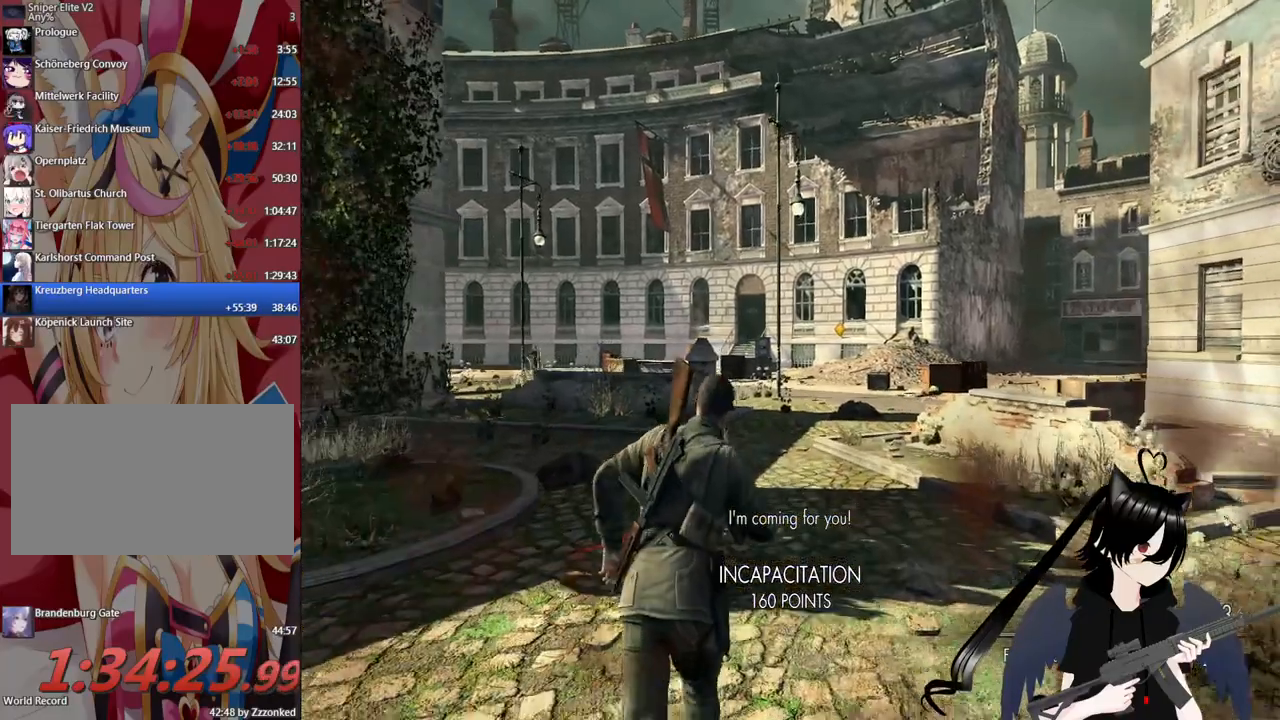
{"keys": ["w"], "mouse": [], "mouse_move": "still", "events": []}
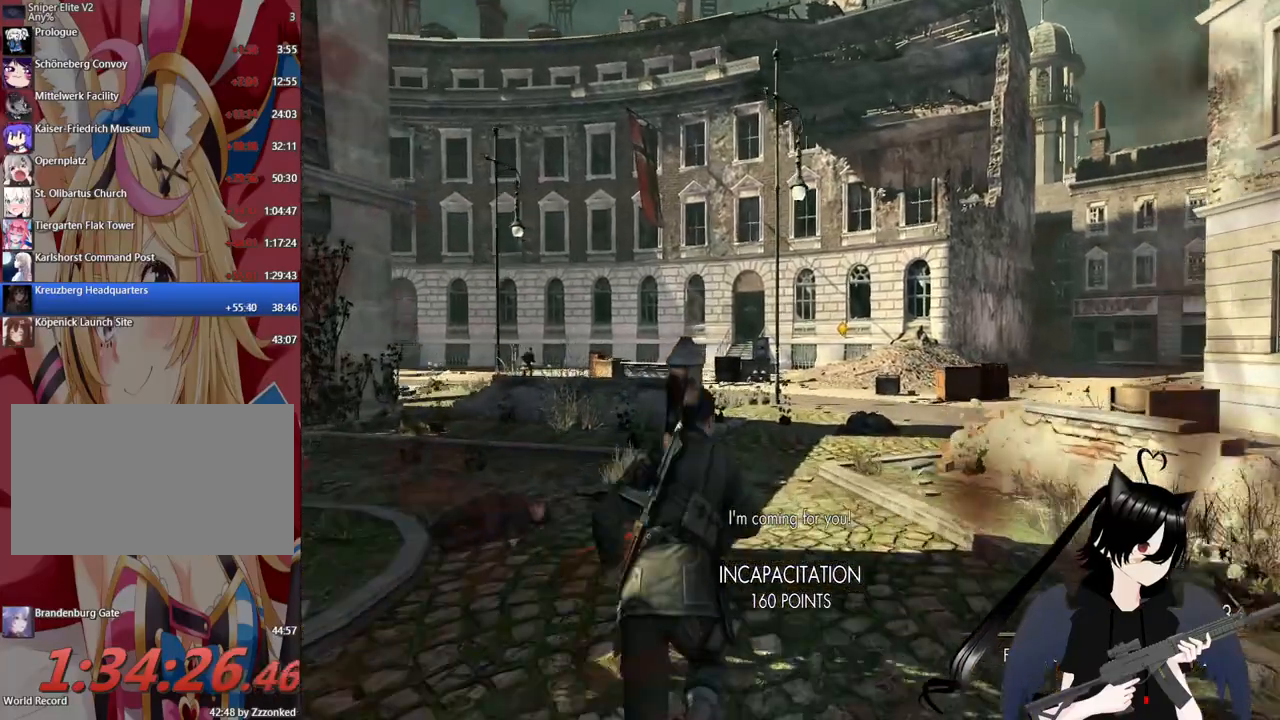
{"keys": ["d", "w"], "mouse": [], "mouse_move": "still", "events": [[420, "d", "down"]]}
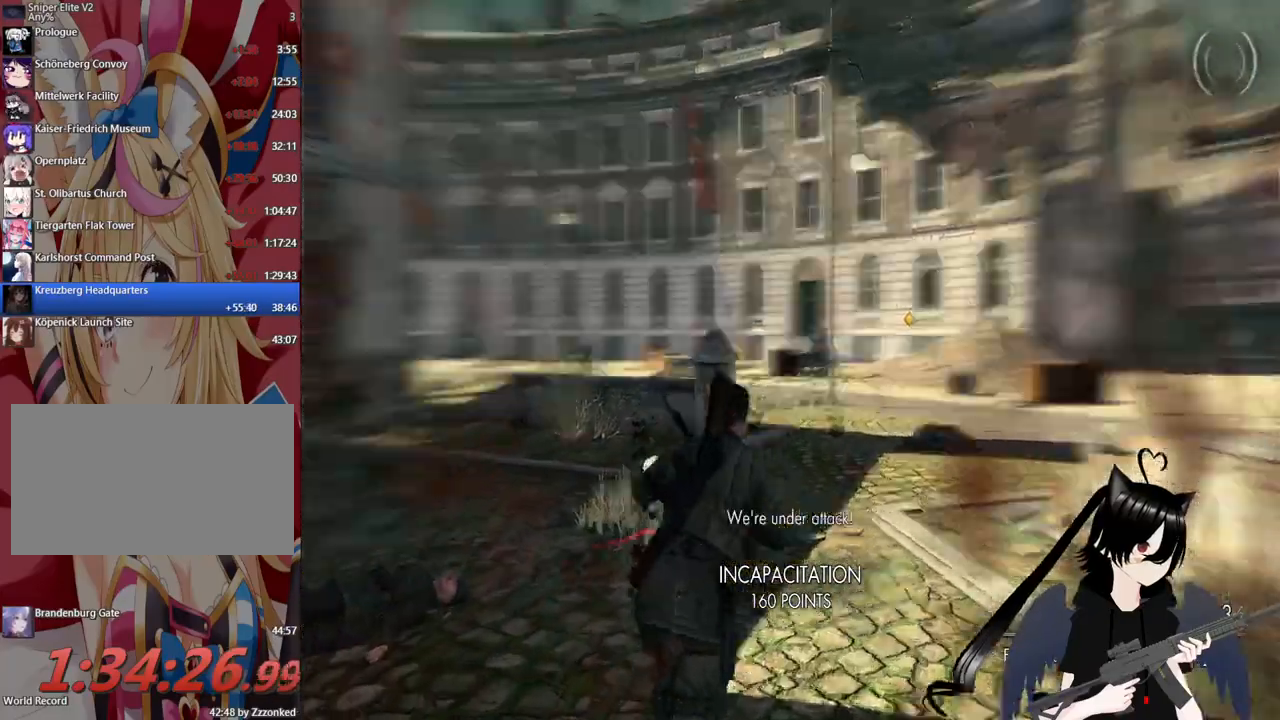
{"keys": ["d", "w"], "mouse": [], "mouse_move": "still", "events": []}
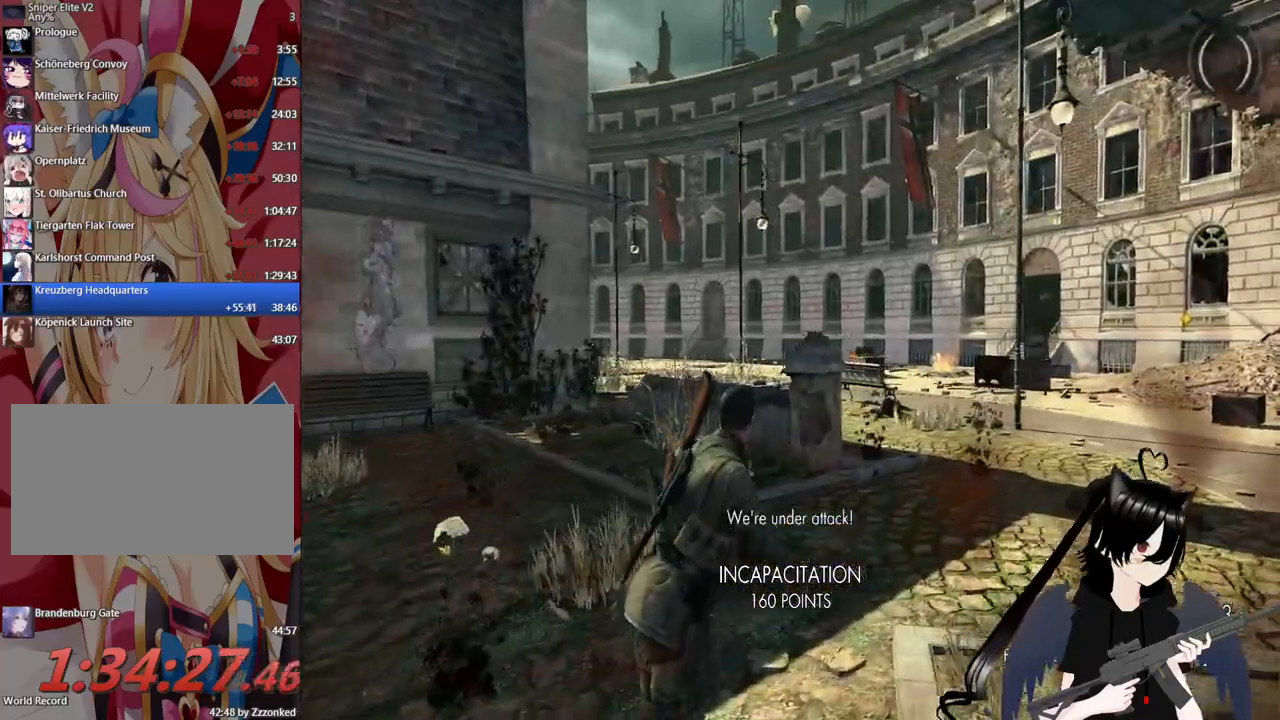
{"keys": ["d", "w"], "mouse": ["right"], "mouse_move": "right", "events": [[220, "mouse_right", "down"]]}
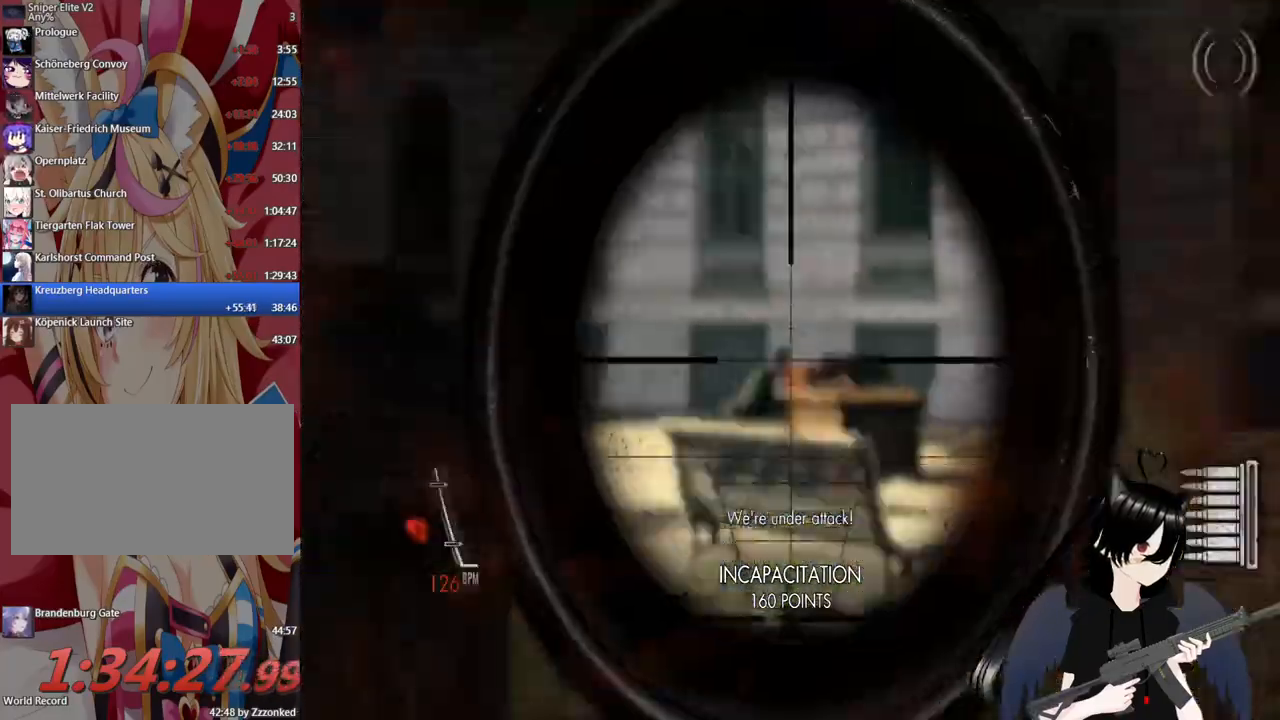
{"keys": ["d", "w"], "mouse": ["left", "right"], "mouse_move": "right", "events": [[480, "mouse_left", "down"]]}
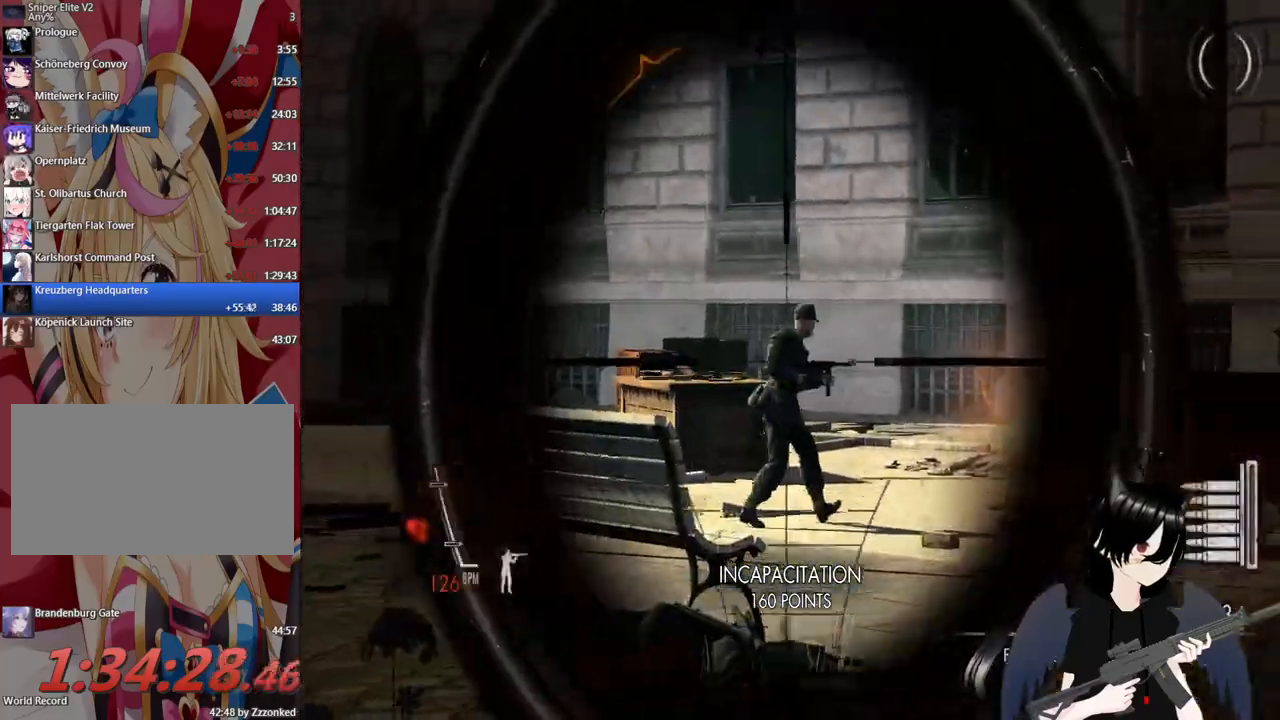
{"keys": ["d", "w"], "mouse": [], "mouse_move": "left", "events": [[120, "mouse_left", "up"], [300, "mouse_right", "up"]]}
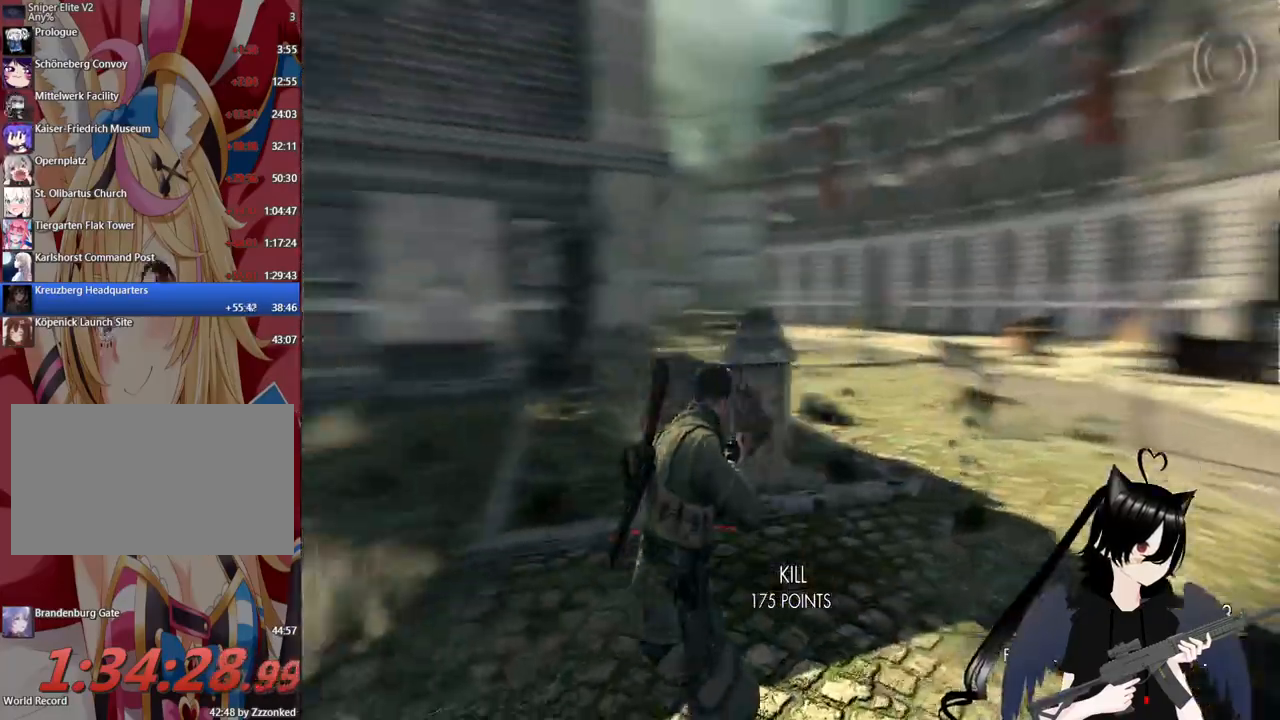
{"keys": ["d", "w"], "mouse": [], "mouse_move": "still", "events": []}
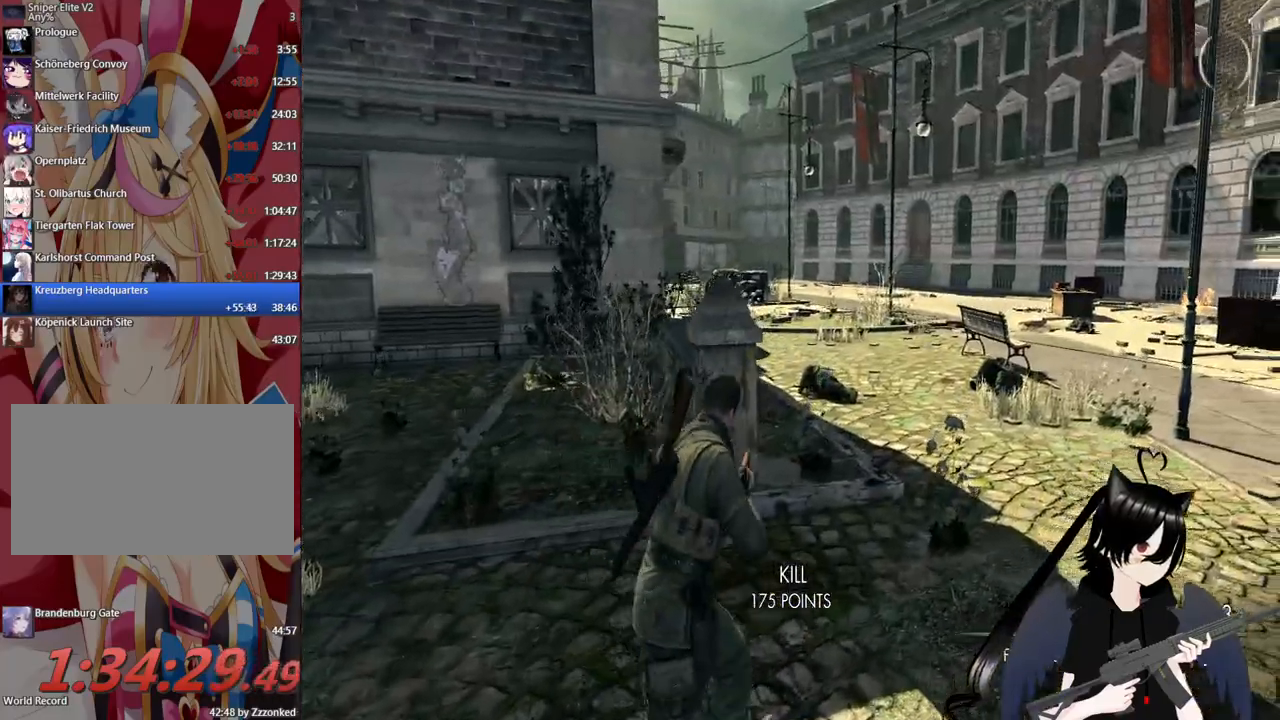
{"keys": ["d", "w"], "mouse": ["right"], "mouse_move": "left", "events": [[100, "mouse_right", "down"]]}
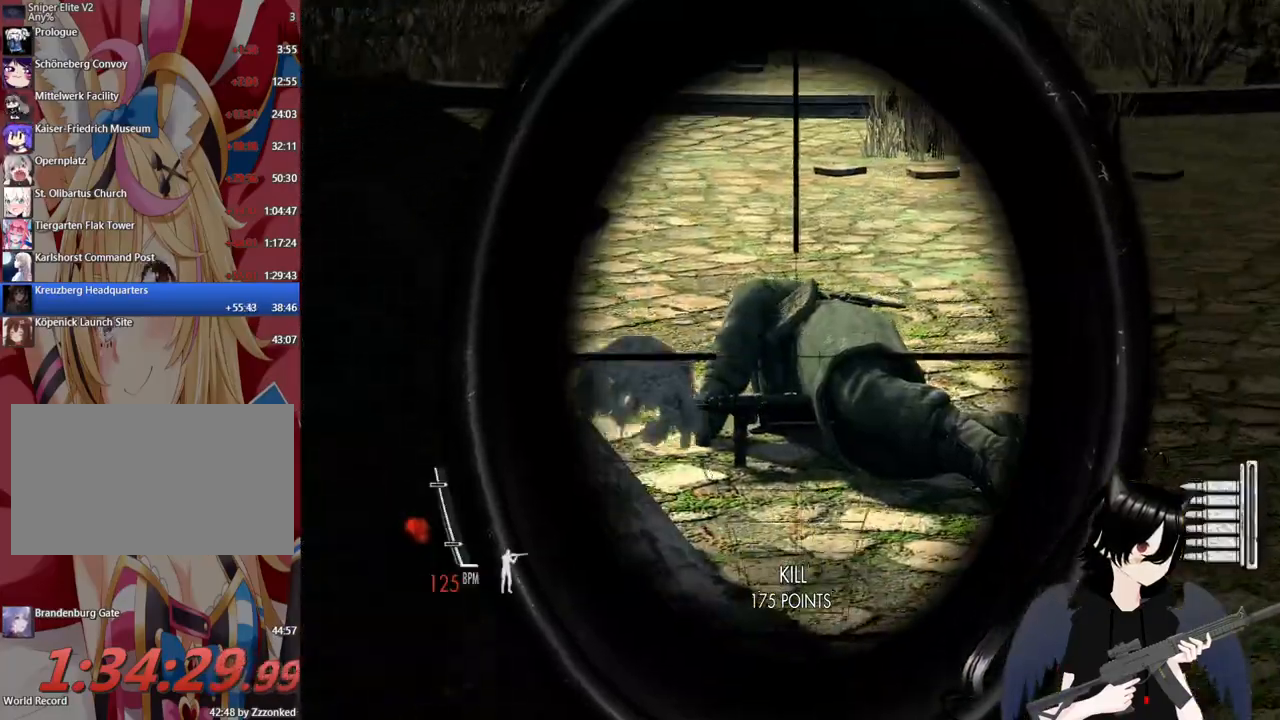
{"keys": ["d", "w"], "mouse": [], "mouse_move": "left", "events": [[260, "mouse_left", "down"], [400, "mouse_left", "up"], [440, "mouse_right", "up"]]}
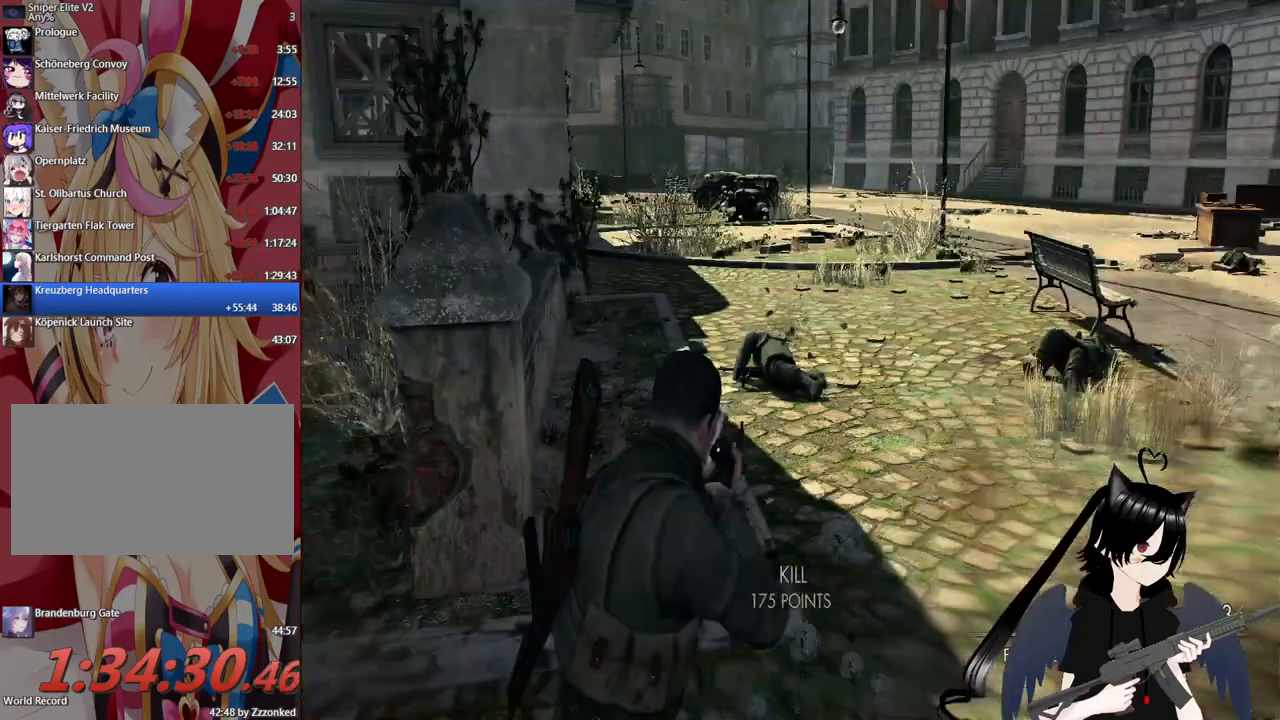
{"keys": ["d", "w"], "mouse": ["right"], "mouse_move": "up", "events": [[500, "mouse_right", "down"]]}